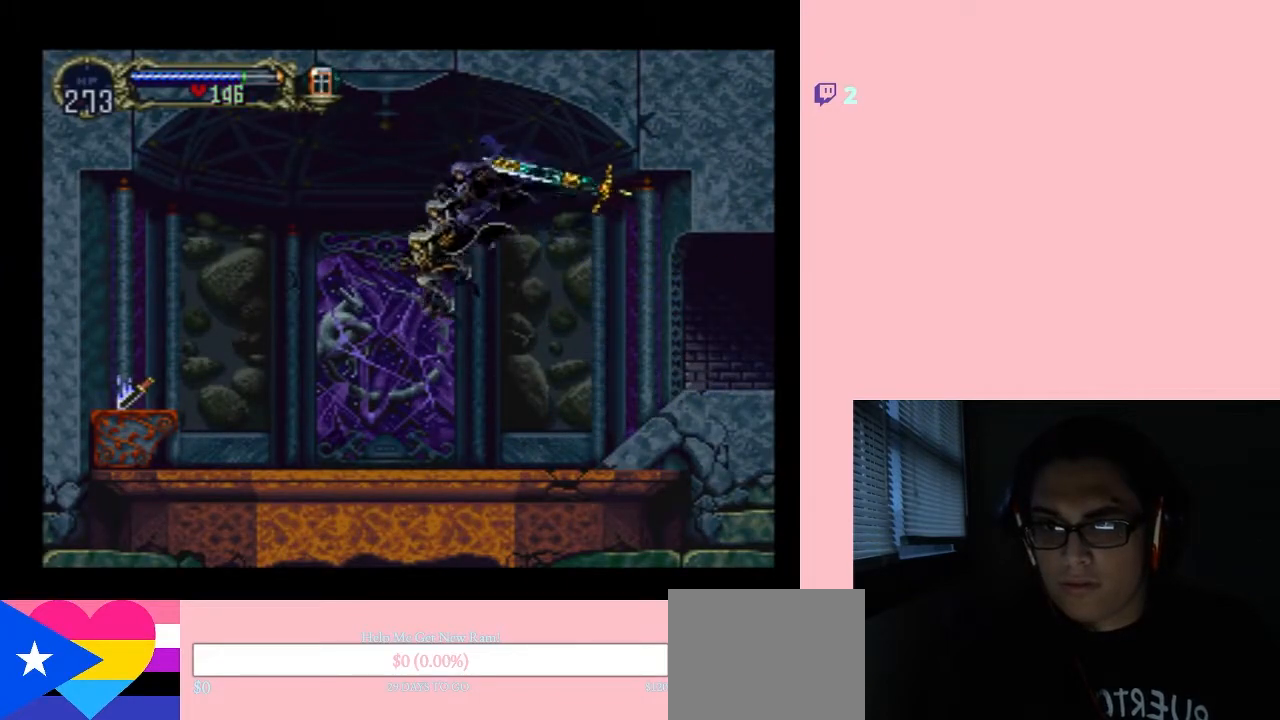
Gameplay with a controller (Nintendo layout); each line is a JSON object with the inputs held at the frame after it. "events" lists button and stick changes between this image and that frame as [ms after this image, input, new state], when the widget could be followed in between. Not read: L2 L3 R2 R3.
{"buttons": ["B", "DPAD_LEFT"], "left_stick": "center", "right_stick": "center", "events": [[33, "B", "down"]]}
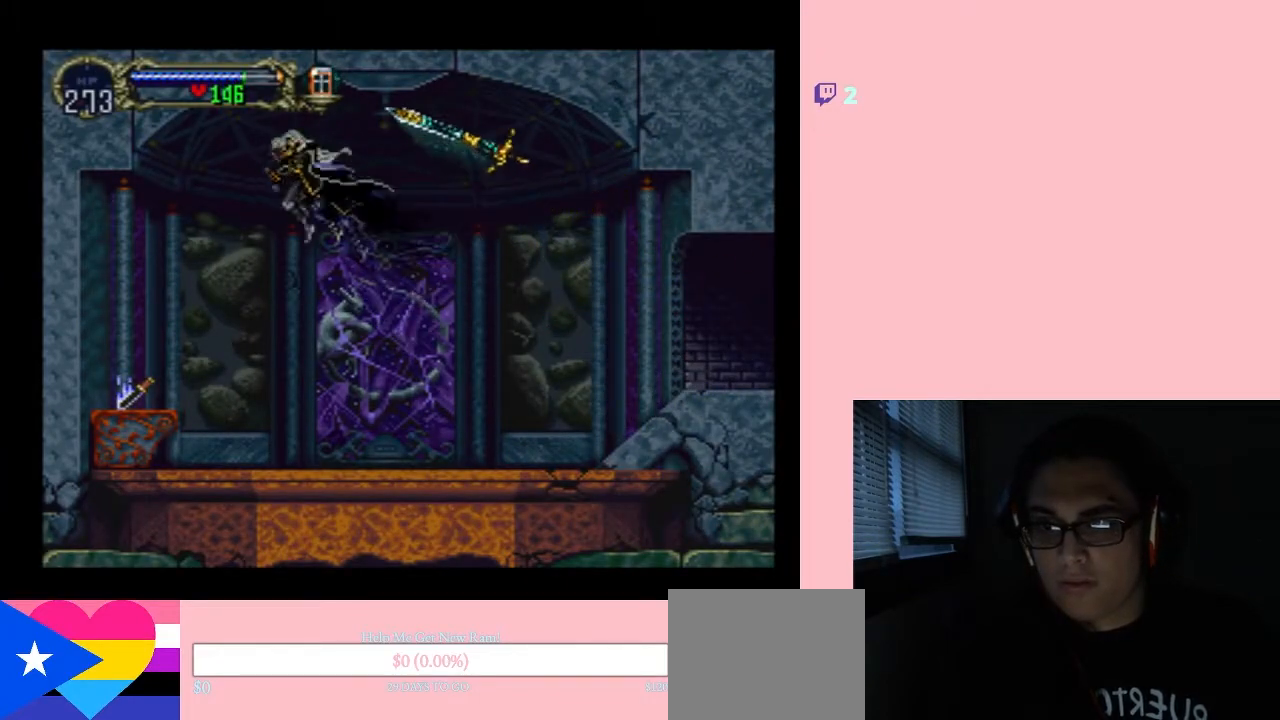
{"buttons": ["DPAD_LEFT"], "left_stick": "center", "right_stick": "center", "events": [[117, "B", "up"]]}
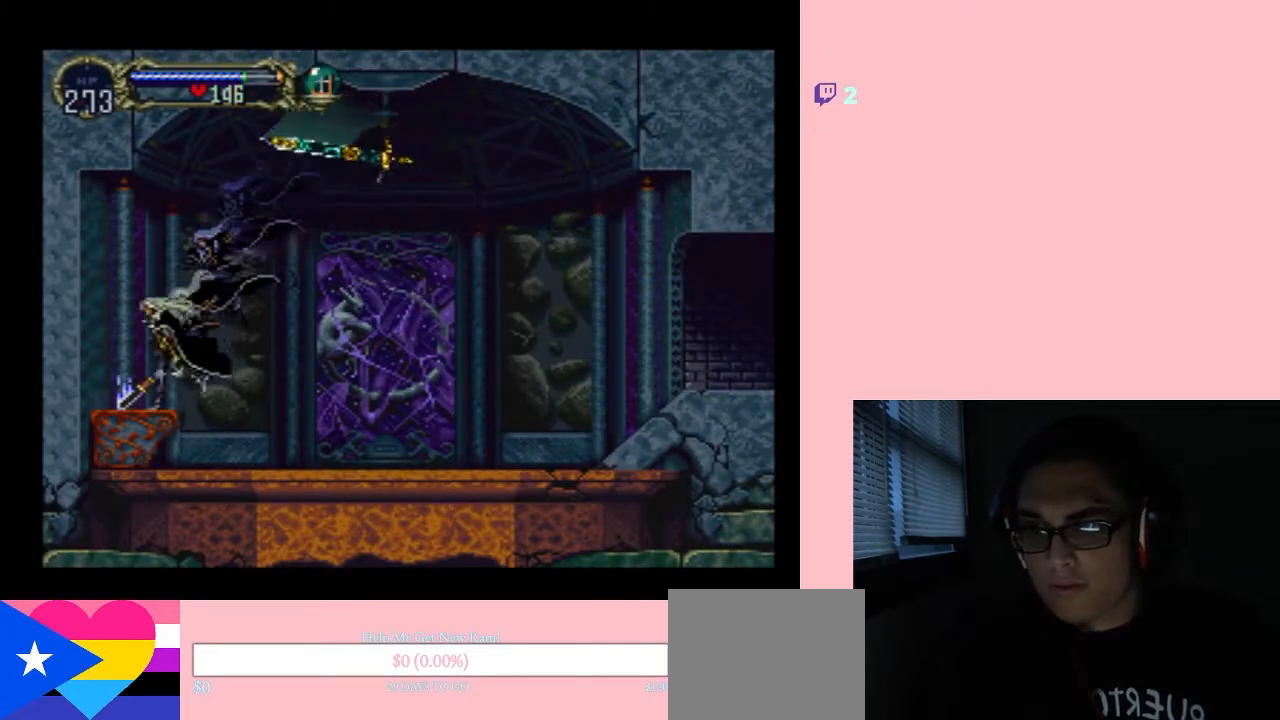
{"buttons": [], "left_stick": "center", "right_stick": "center", "events": [[150, "DPAD_LEFT", "up"]]}
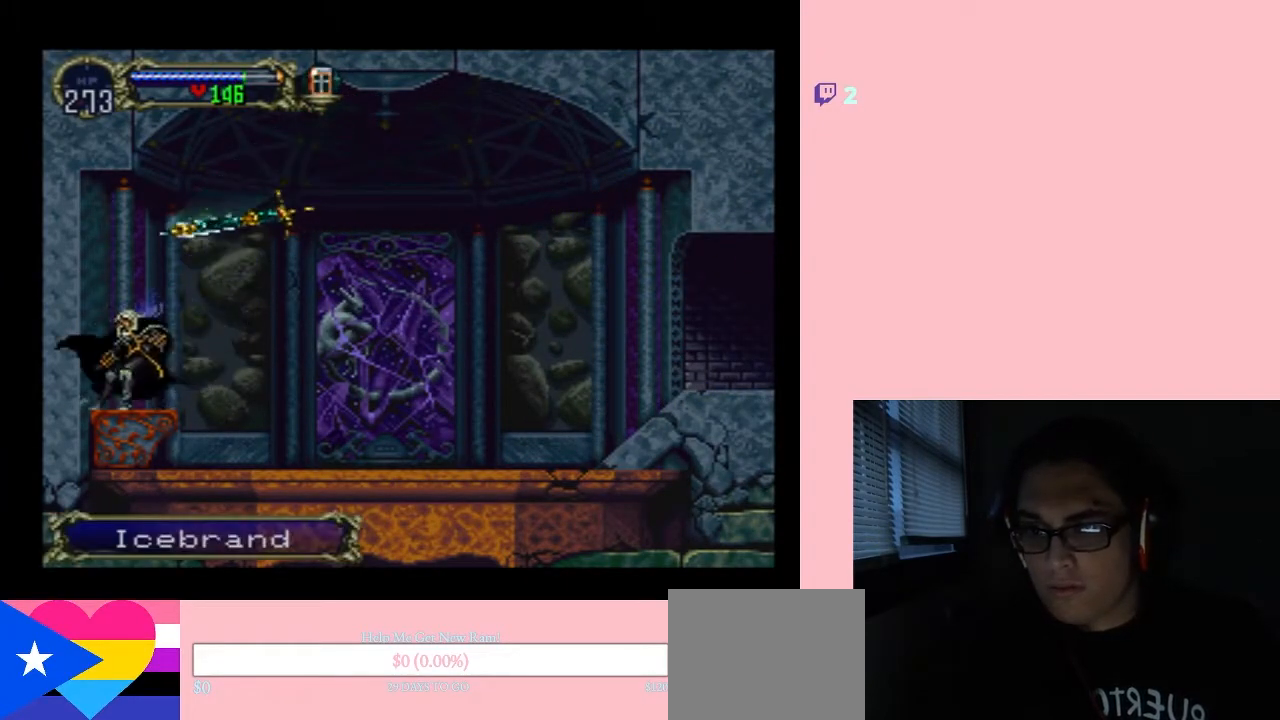
{"buttons": [], "left_stick": "center", "right_stick": "center", "events": [[200, "START", "down"], [350, "START", "up"]]}
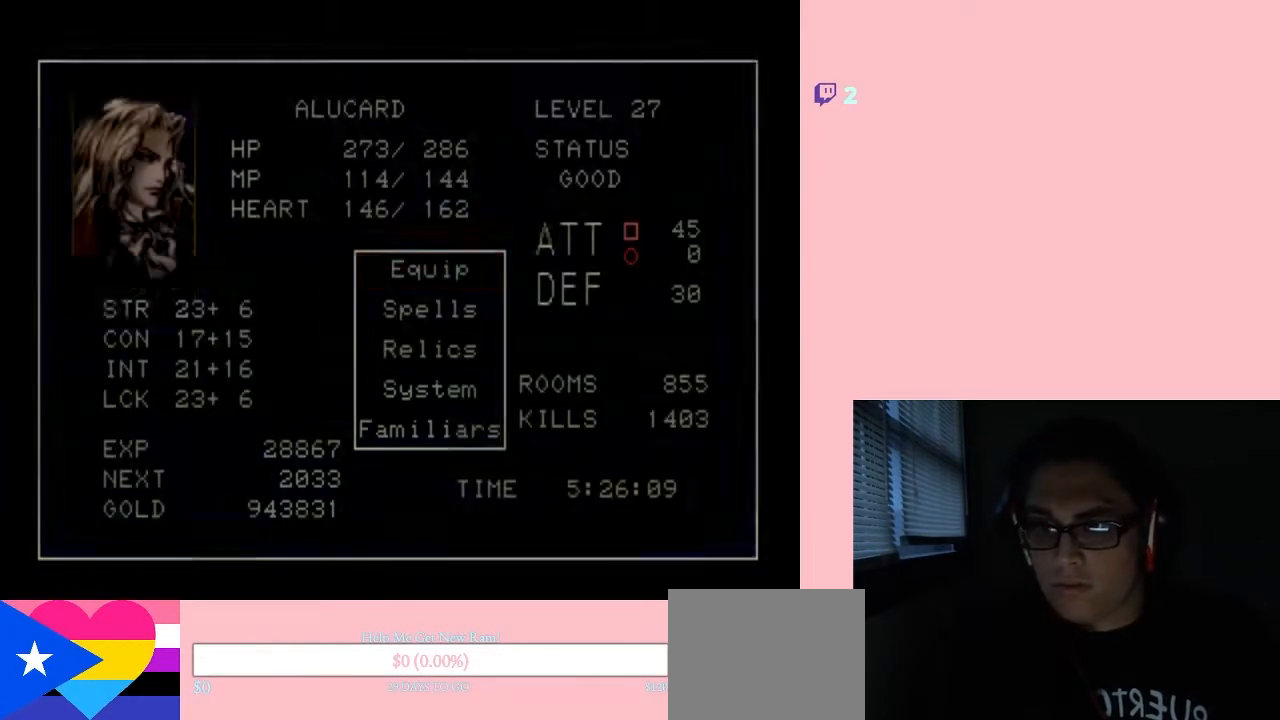
{"buttons": [], "left_stick": "center", "right_stick": "center", "events": [[367, "B", "down"], [450, "B", "up"]]}
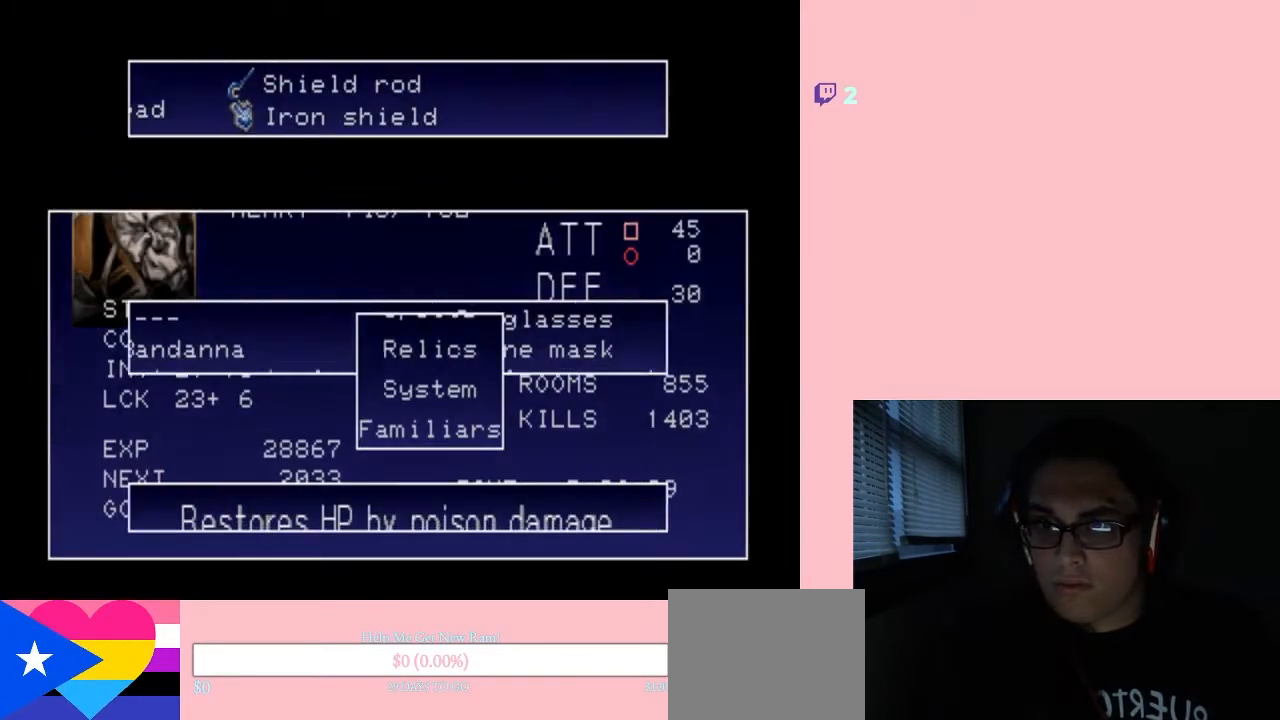
{"buttons": ["DPAD_UP"], "left_stick": "center", "right_stick": "center", "events": [[433, "DPAD_UP", "down"]]}
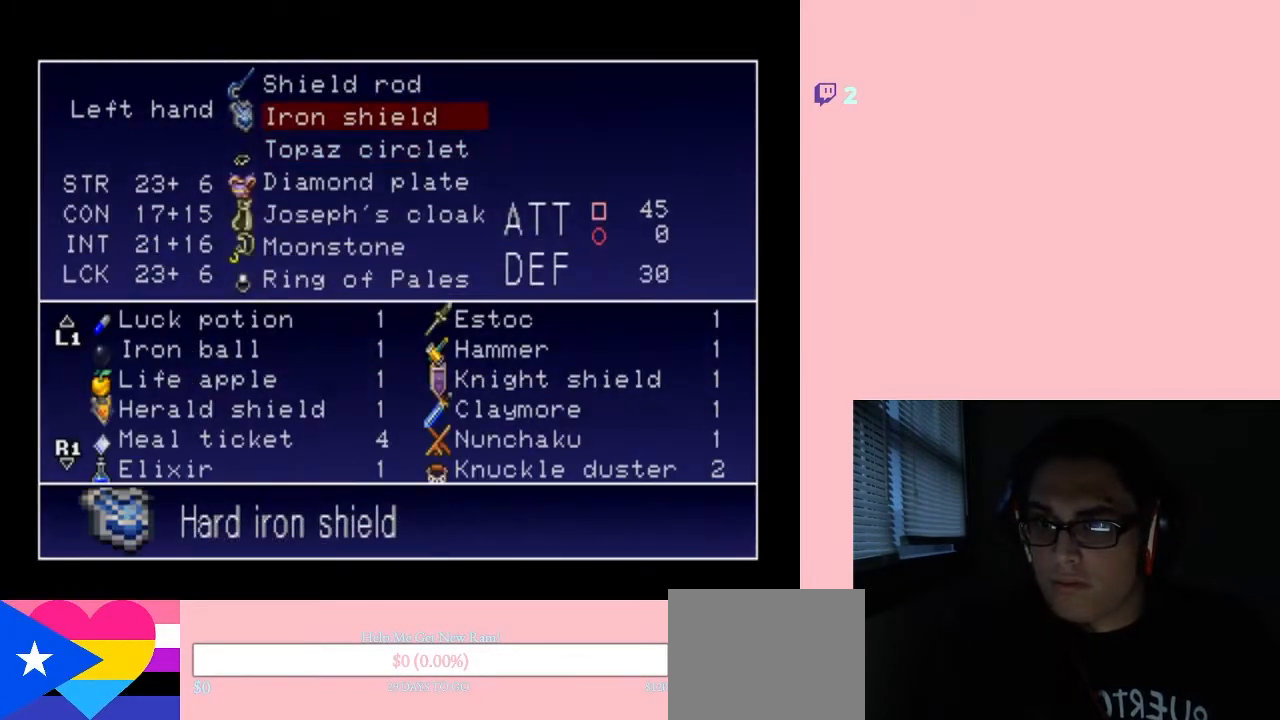
{"buttons": [], "left_stick": "center", "right_stick": "center", "events": [[50, "DPAD_UP", "up"], [150, "DPAD_UP", "down"], [233, "B", "down"], [233, "DPAD_UP", "up"], [333, "B", "up"]]}
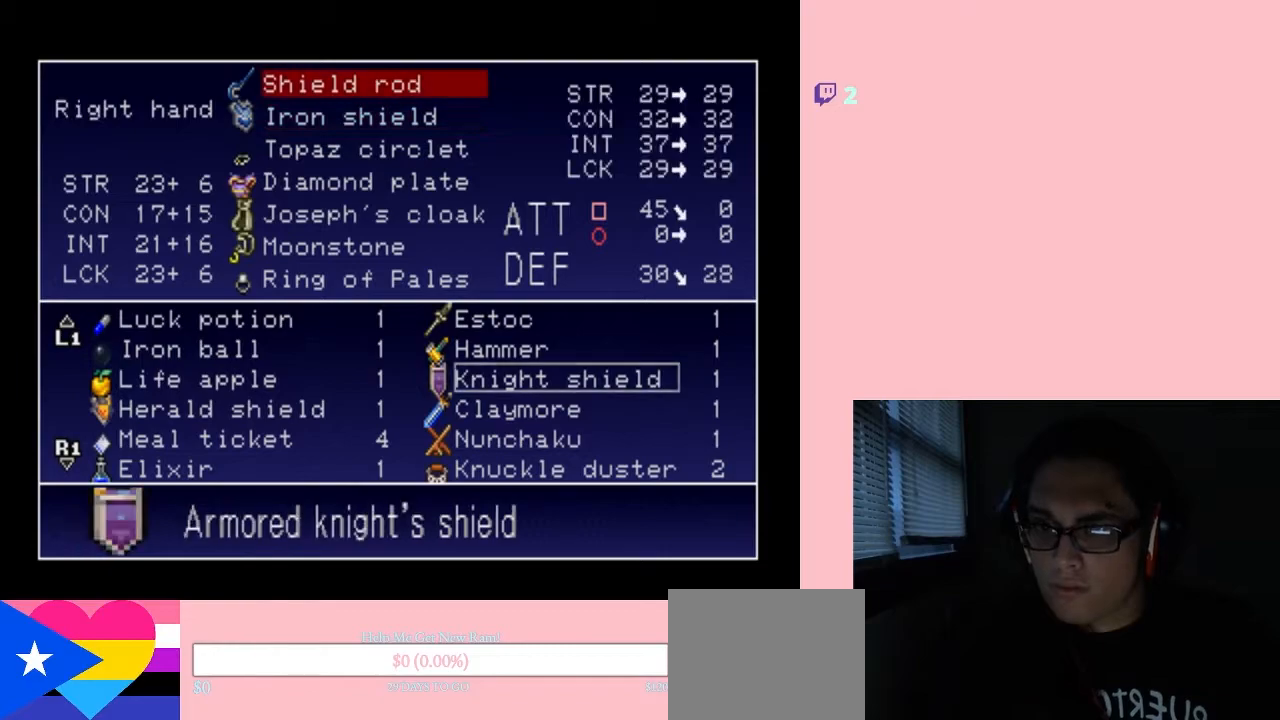
{"buttons": [], "left_stick": "center", "right_stick": "center", "events": [[17, "DPAD_DOWN", "down"], [133, "DPAD_DOWN", "up"], [233, "DPAD_DOWN", "down"], [300, "DPAD_DOWN", "up"], [400, "DPAD_DOWN", "down"], [467, "DPAD_DOWN", "up"]]}
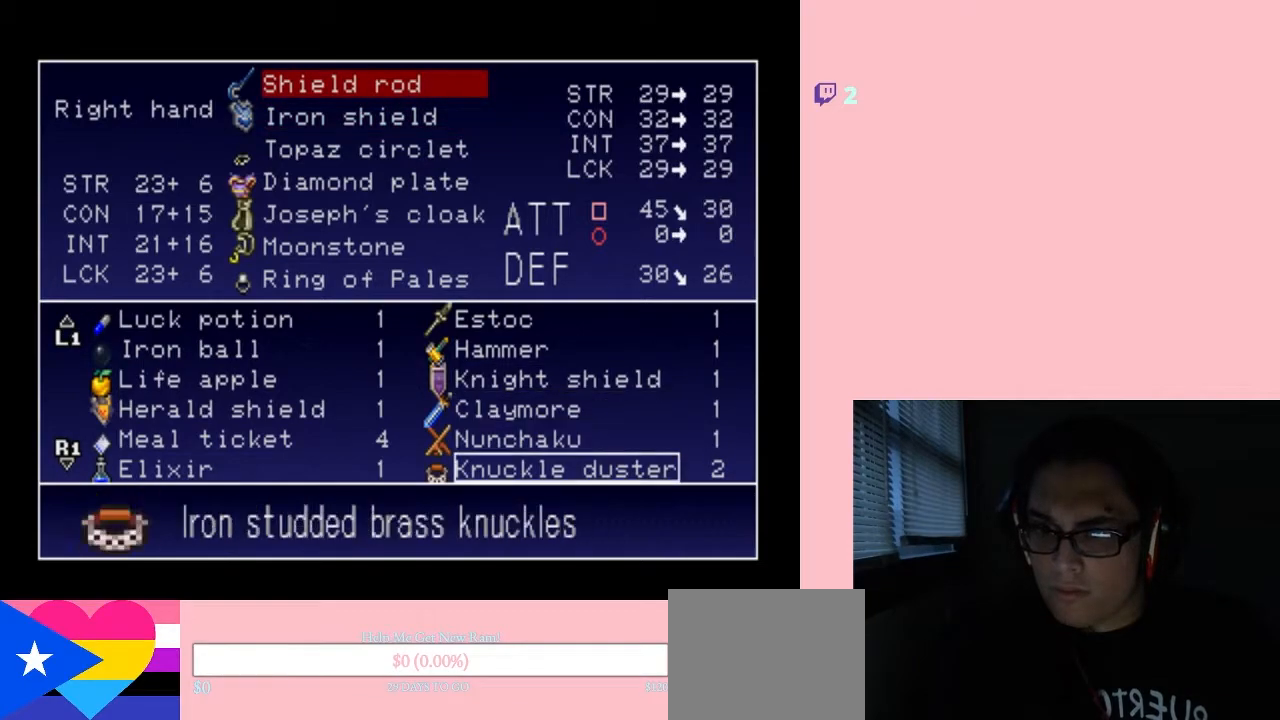
{"buttons": ["DPAD_DOWN"], "left_stick": "center", "right_stick": "center", "events": [[50, "DPAD_DOWN", "down"], [150, "DPAD_DOWN", "up"], [233, "DPAD_DOWN", "down"], [333, "DPAD_DOWN", "up"], [417, "DPAD_DOWN", "down"]]}
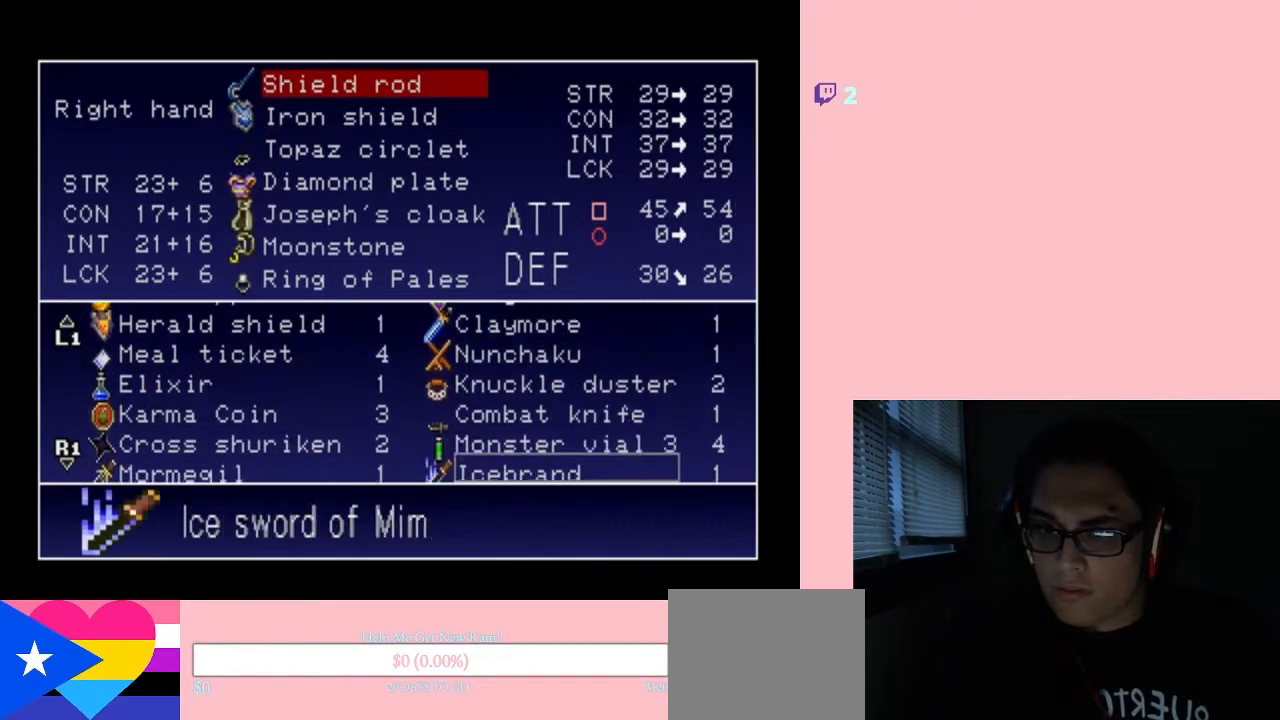
{"buttons": [], "left_stick": "center", "right_stick": "center", "events": [[17, "DPAD_DOWN", "up"], [133, "DPAD_DOWN", "down"], [233, "DPAD_DOWN", "up"]]}
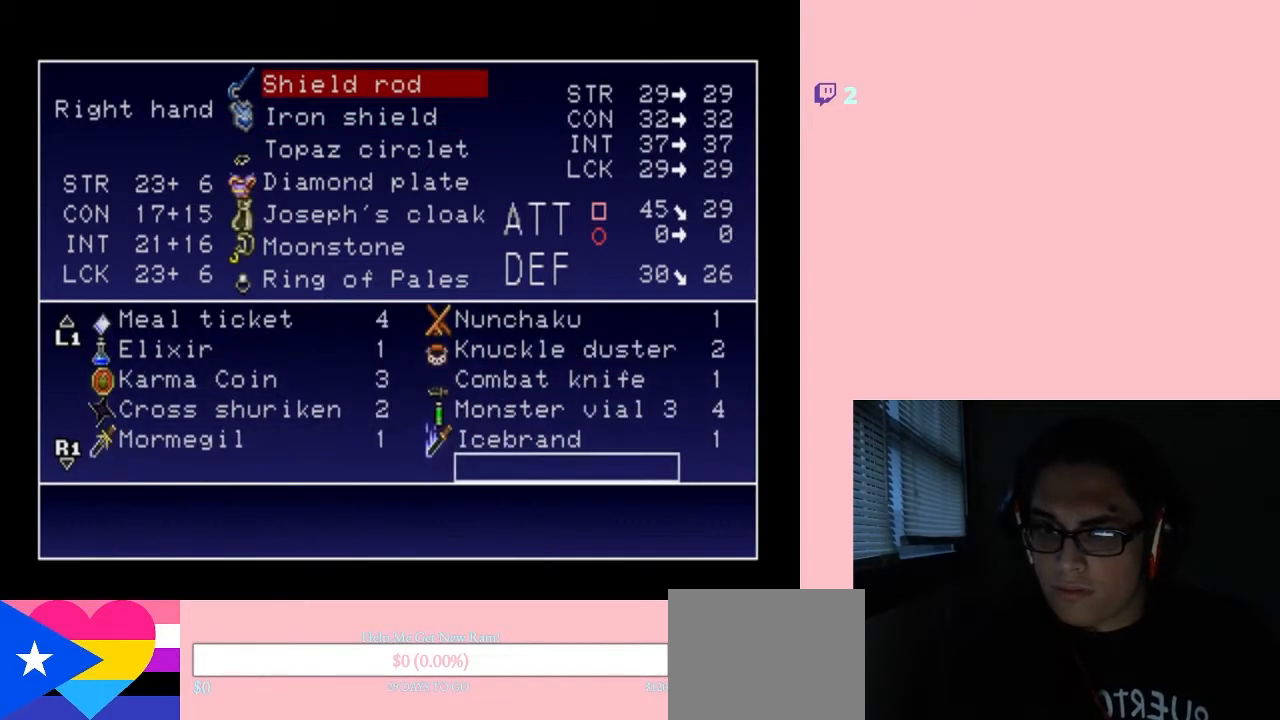
{"buttons": [], "left_stick": "center", "right_stick": "center", "events": [[17, "DPAD_UP", "down"], [150, "DPAD_UP", "up"]]}
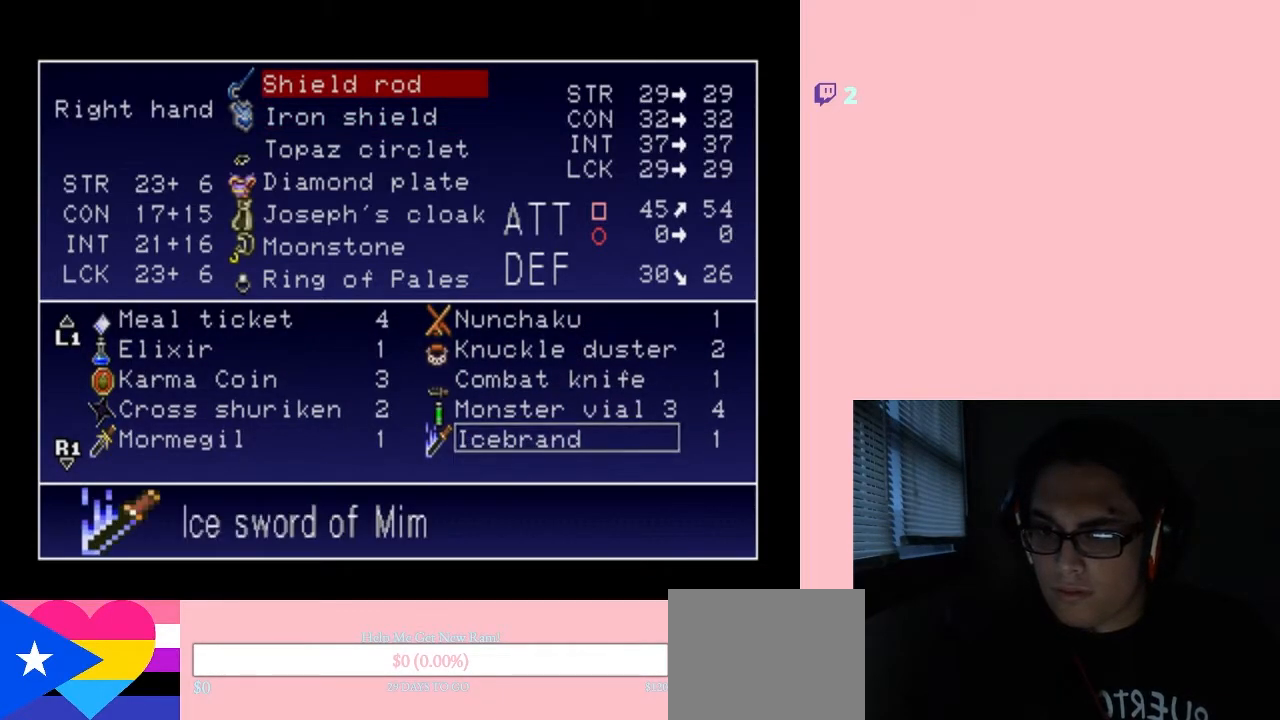
{"buttons": [], "left_stick": "center", "right_stick": "center", "events": []}
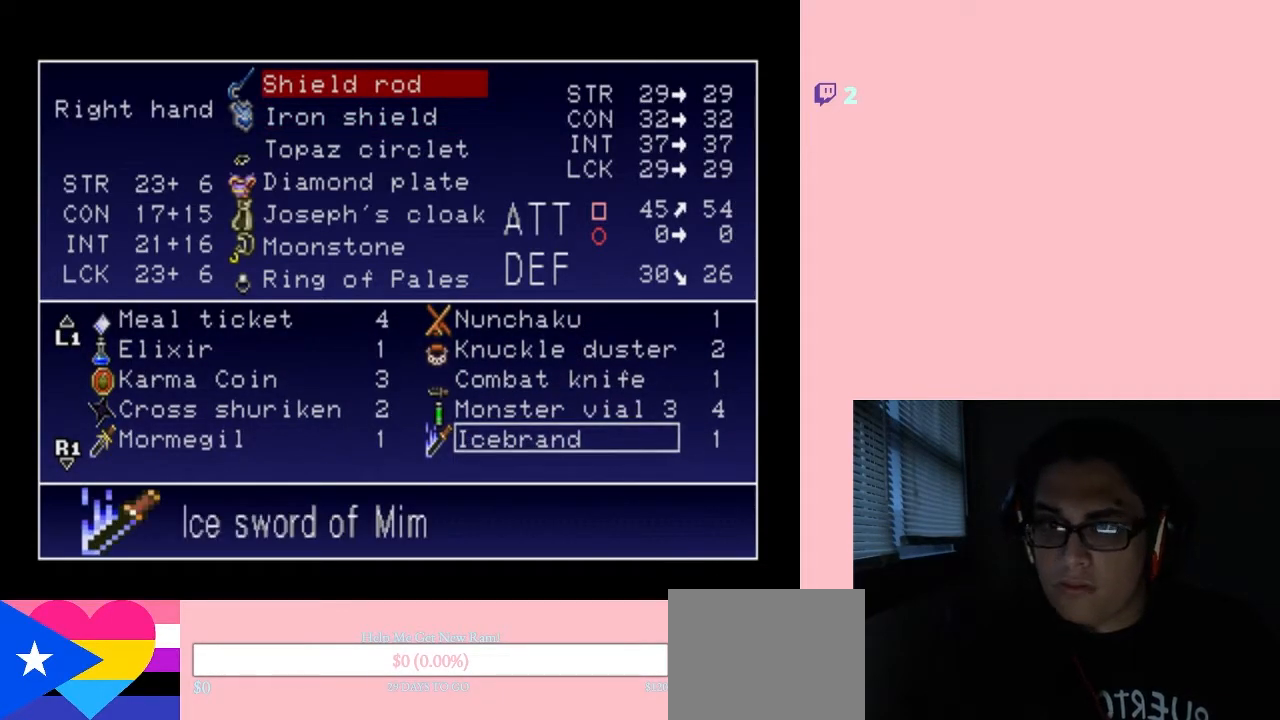
{"buttons": [], "left_stick": "center", "right_stick": "center", "events": []}
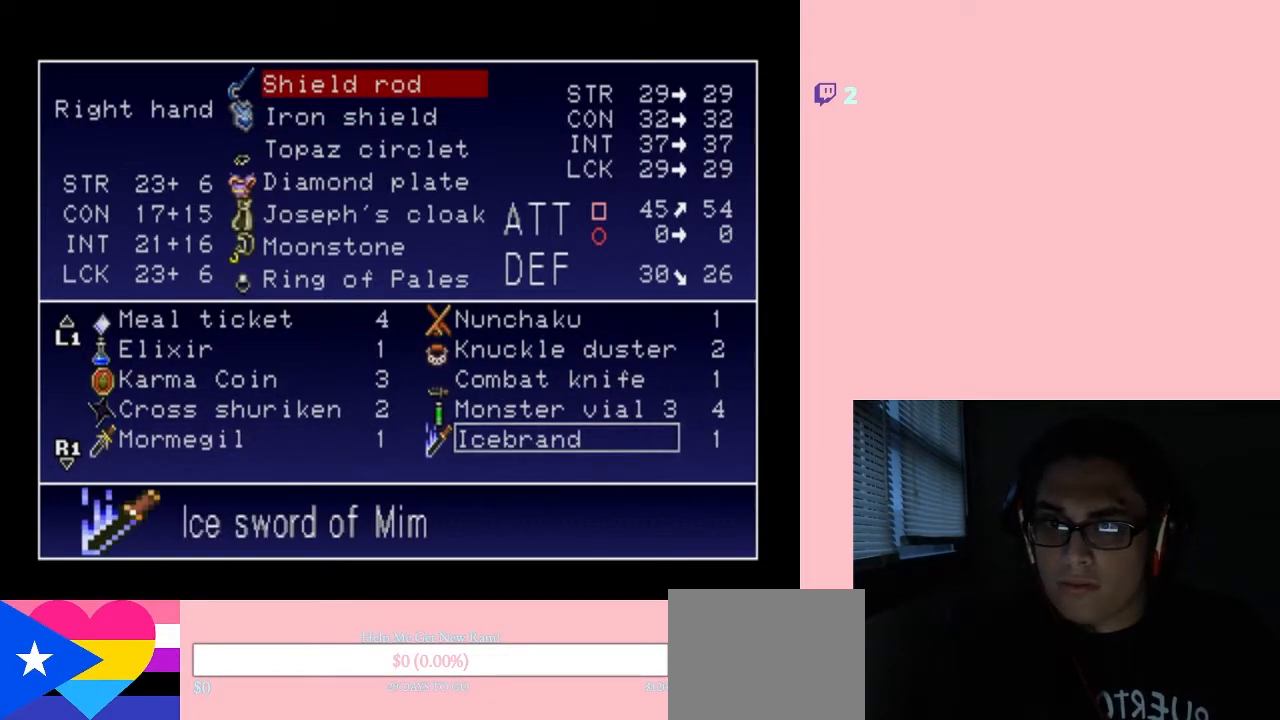
{"buttons": [], "left_stick": "center", "right_stick": "center", "events": []}
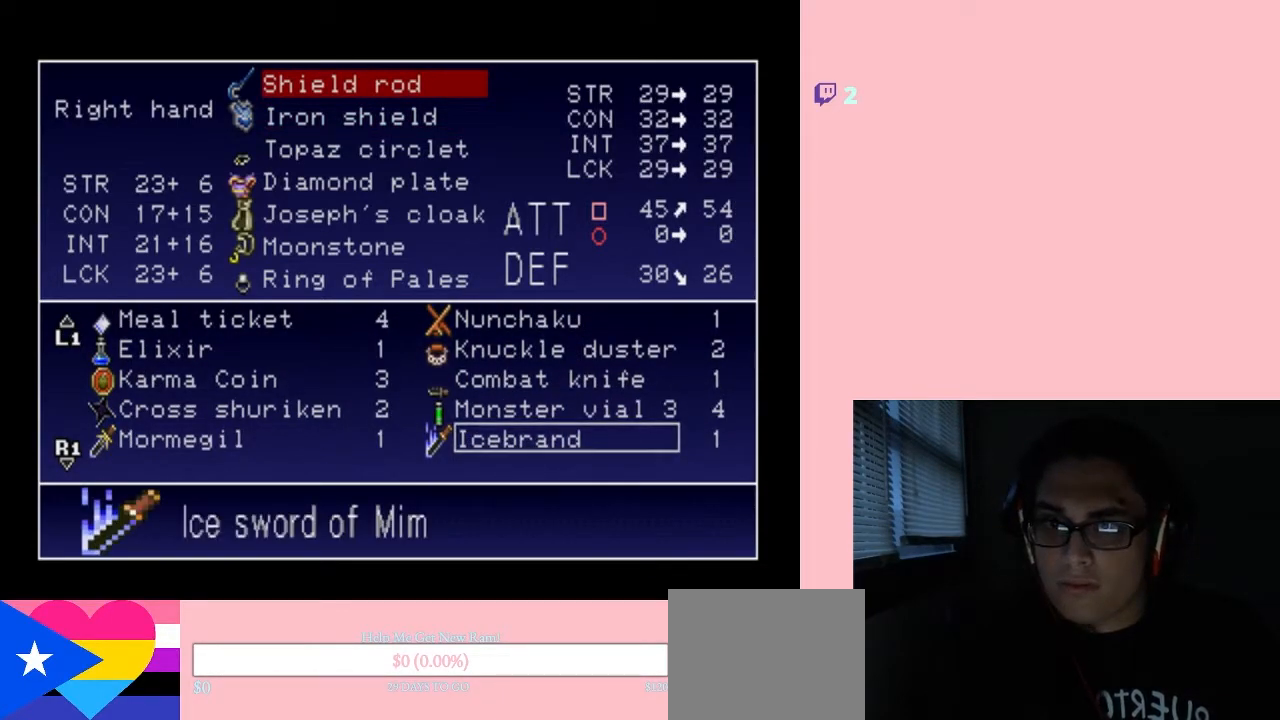
{"buttons": [], "left_stick": "center", "right_stick": "center", "events": []}
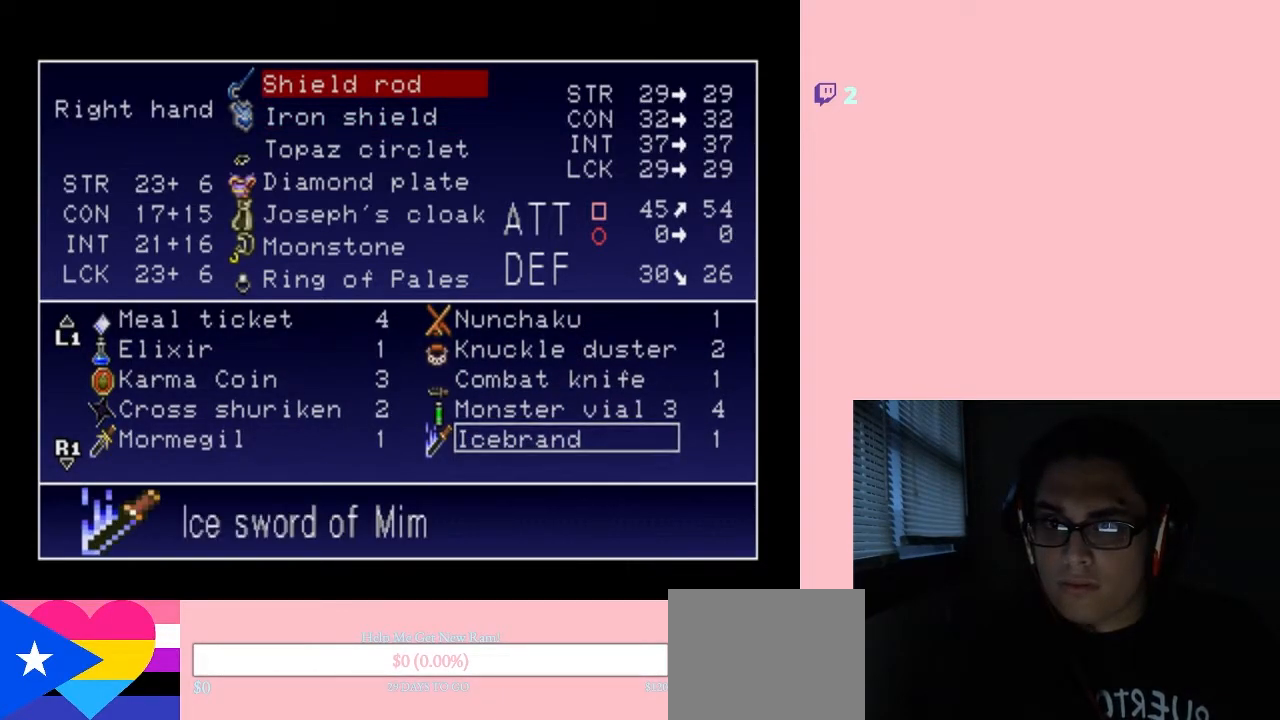
{"buttons": [], "left_stick": "center", "right_stick": "center", "events": []}
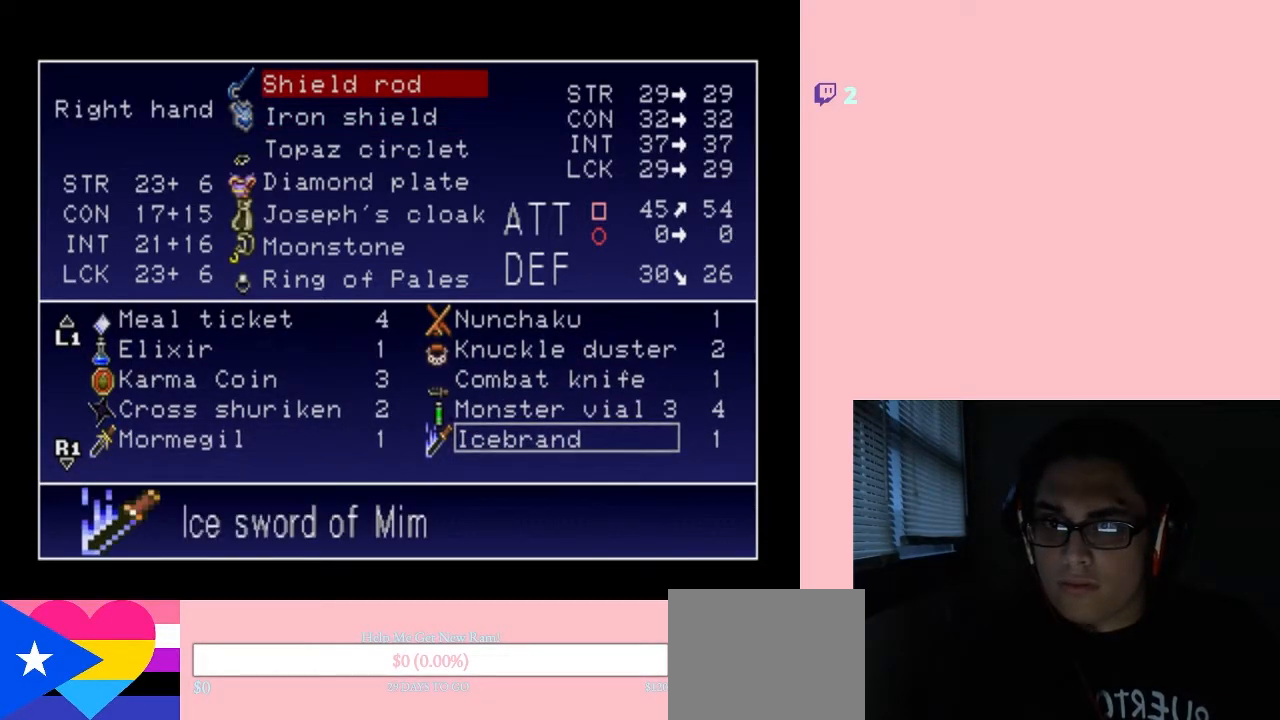
{"buttons": ["DPAD_LEFT"], "left_stick": "center", "right_stick": "center", "events": [[500, "DPAD_LEFT", "down"]]}
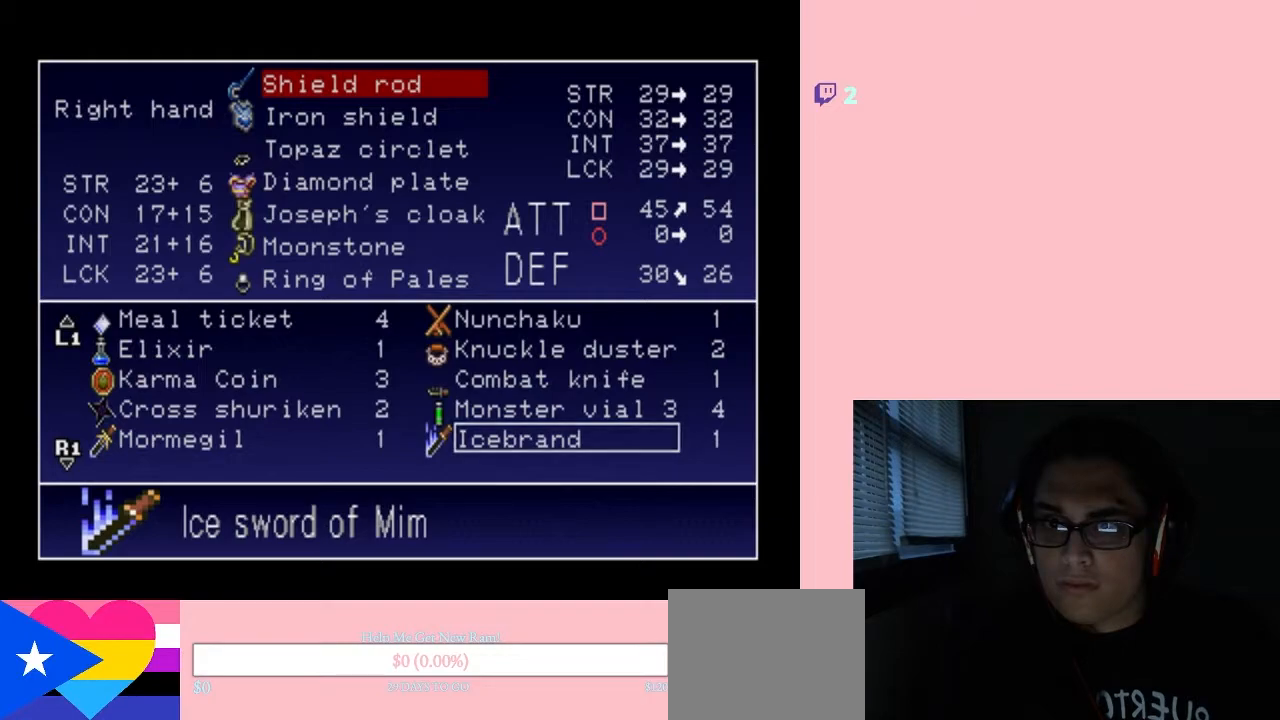
{"buttons": [], "left_stick": "center", "right_stick": "center", "events": [[167, "DPAD_LEFT", "up"], [283, "DPAD_RIGHT", "down"], [467, "DPAD_RIGHT", "up"]]}
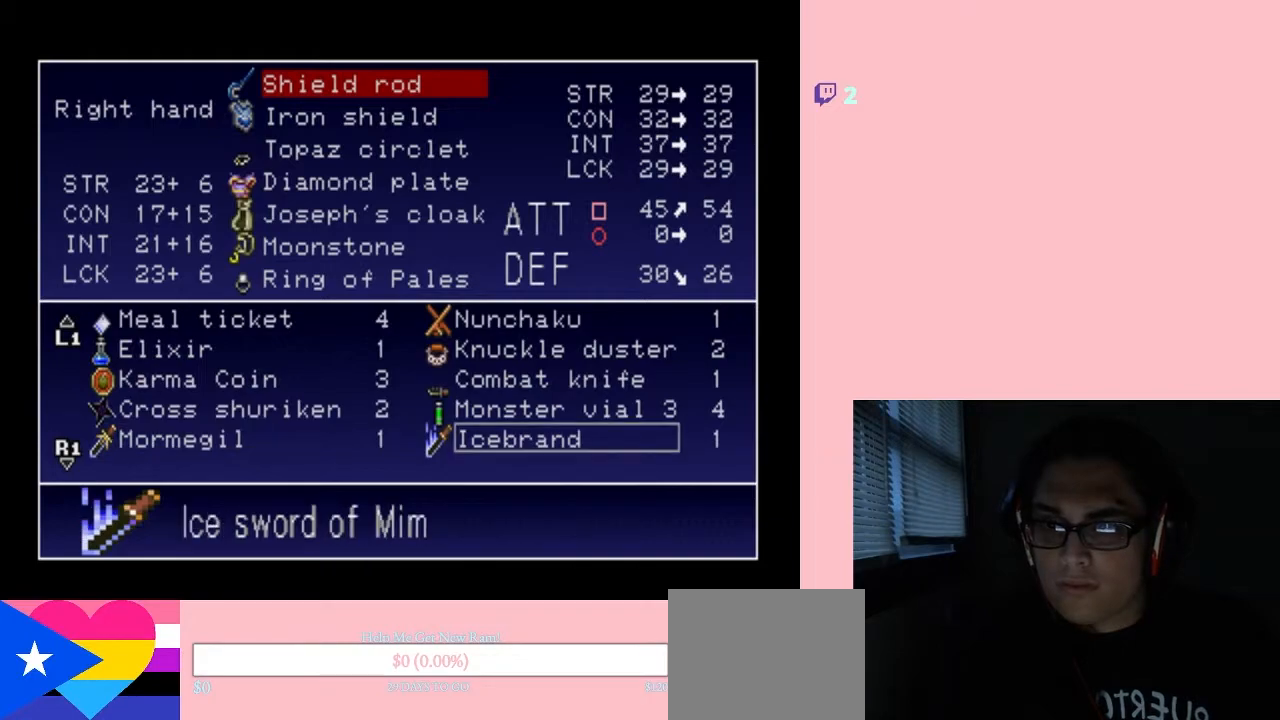
{"buttons": [], "left_stick": "center", "right_stick": "center", "events": [[217, "DPAD_LEFT", "down"], [350, "DPAD_LEFT", "up"]]}
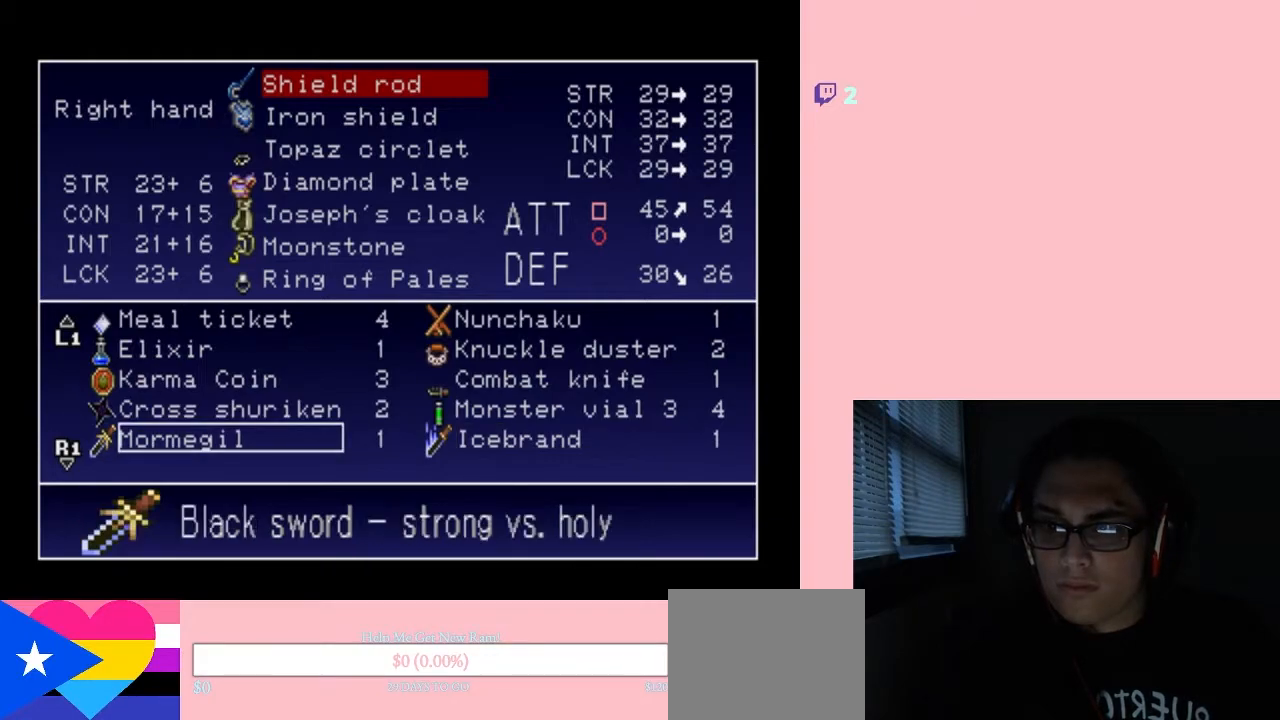
{"buttons": ["DPAD_RIGHT"], "left_stick": "center", "right_stick": "center", "events": [[417, "DPAD_RIGHT", "down"]]}
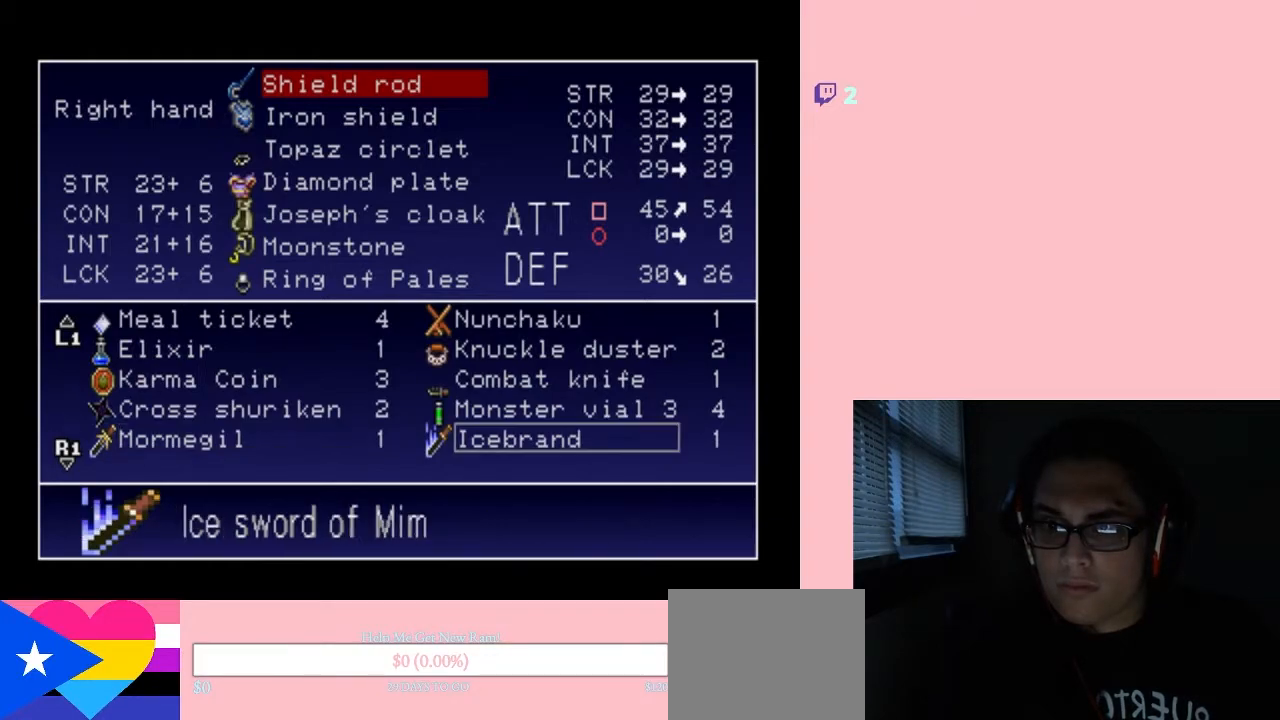
{"buttons": [], "left_stick": "center", "right_stick": "center", "events": [[67, "DPAD_RIGHT", "up"]]}
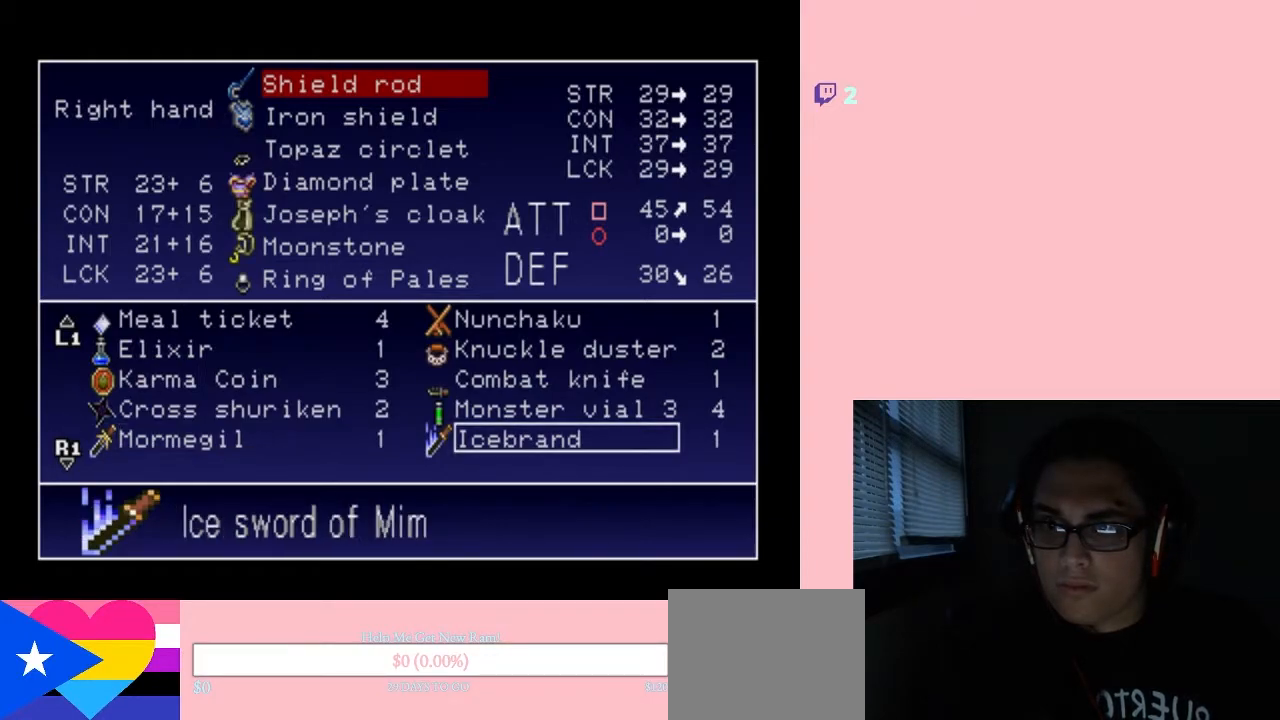
{"buttons": [], "left_stick": "center", "right_stick": "center", "events": []}
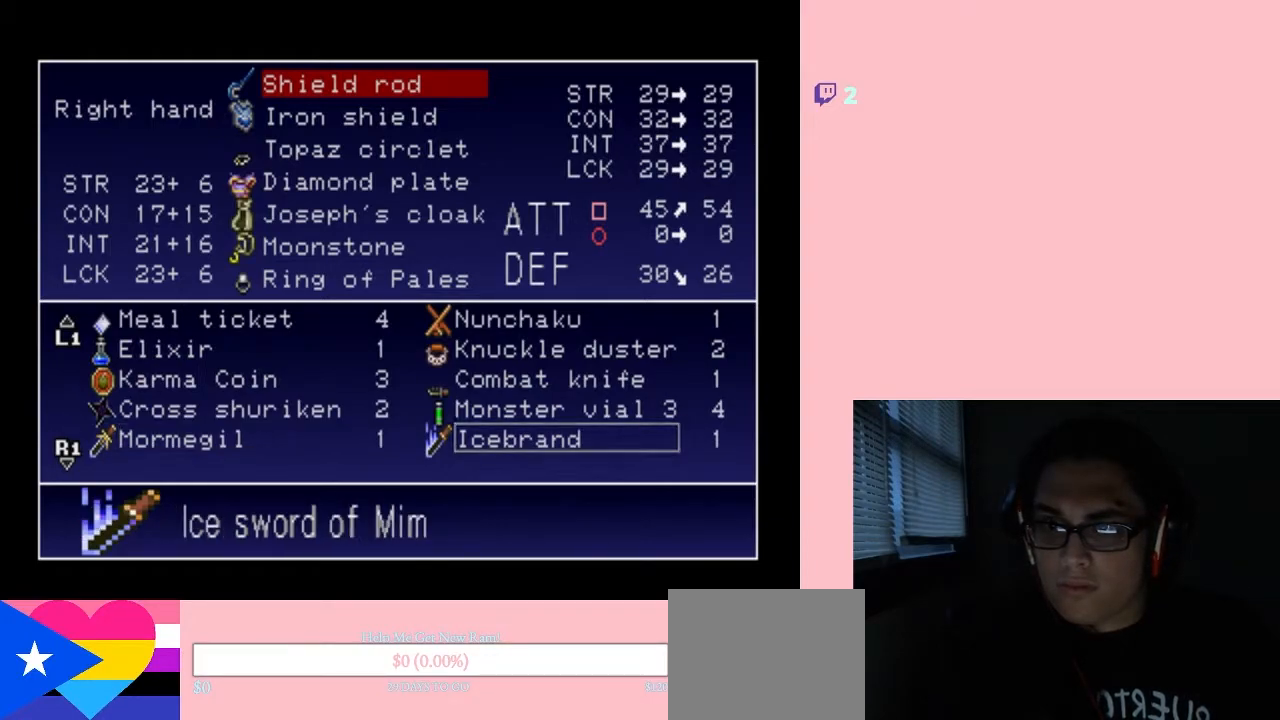
{"buttons": [], "left_stick": "center", "right_stick": "center", "events": []}
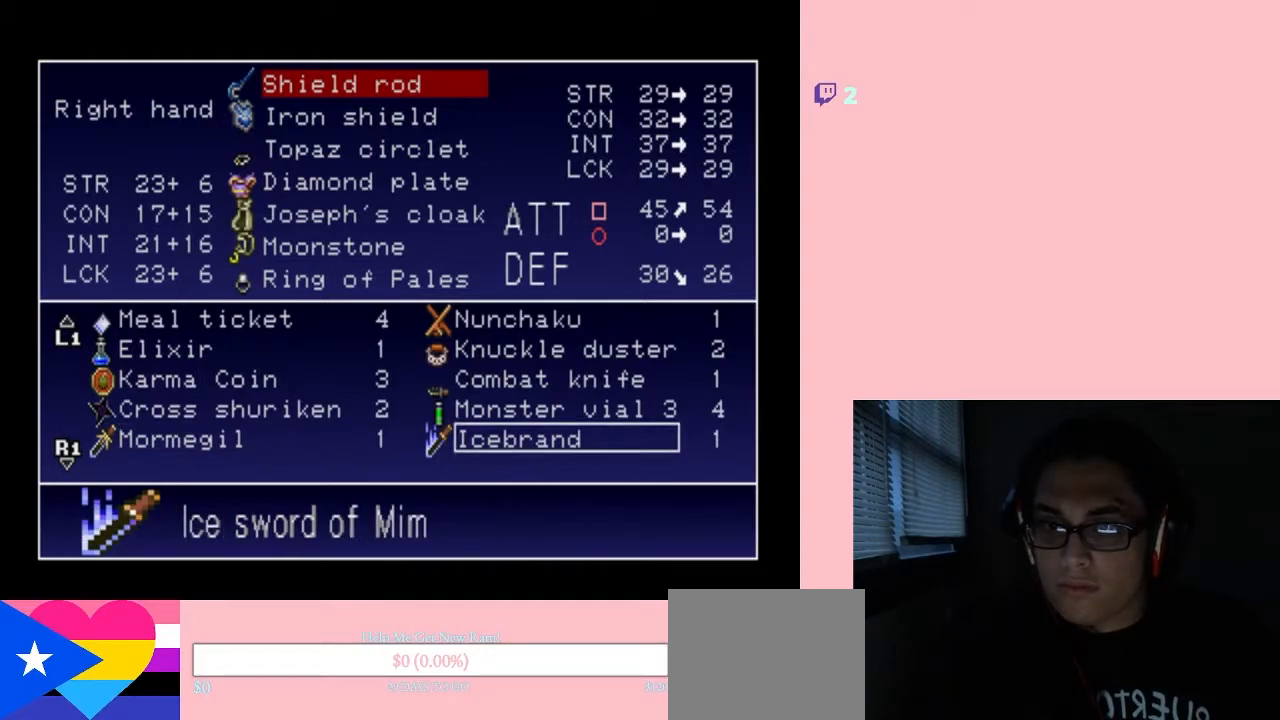
{"buttons": [], "left_stick": "center", "right_stick": "center", "events": []}
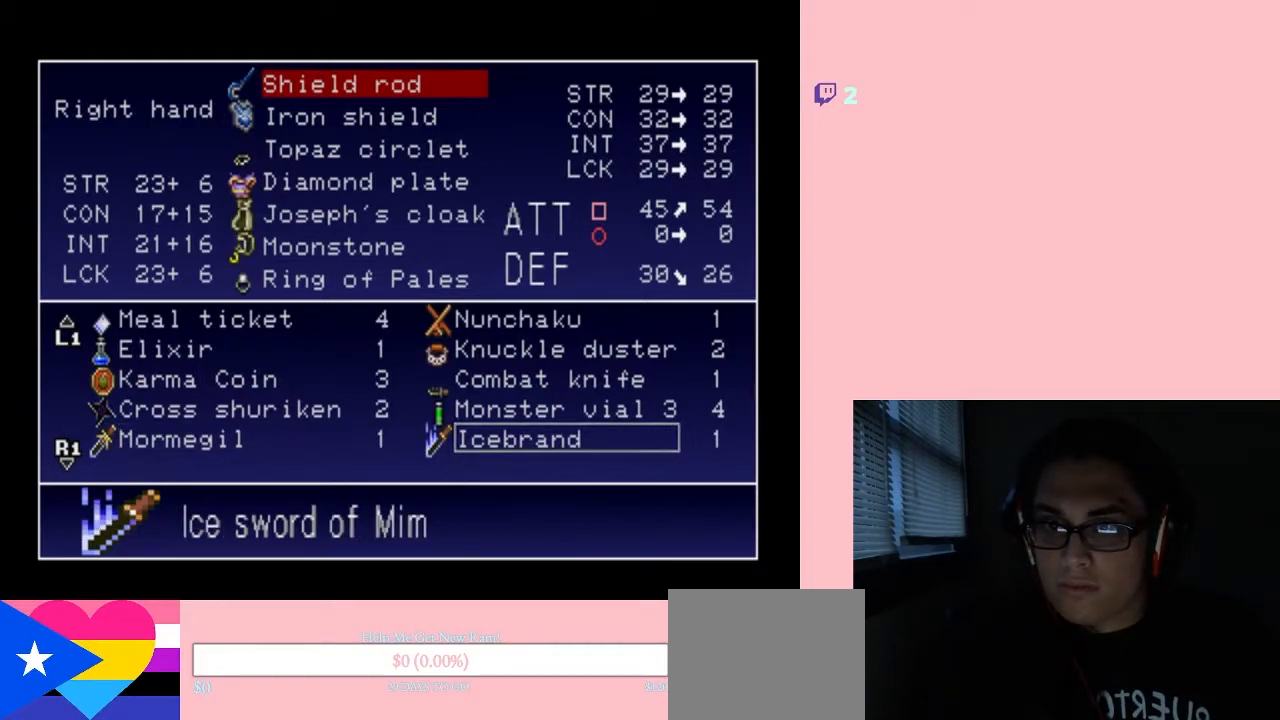
{"buttons": [], "left_stick": "center", "right_stick": "center", "events": []}